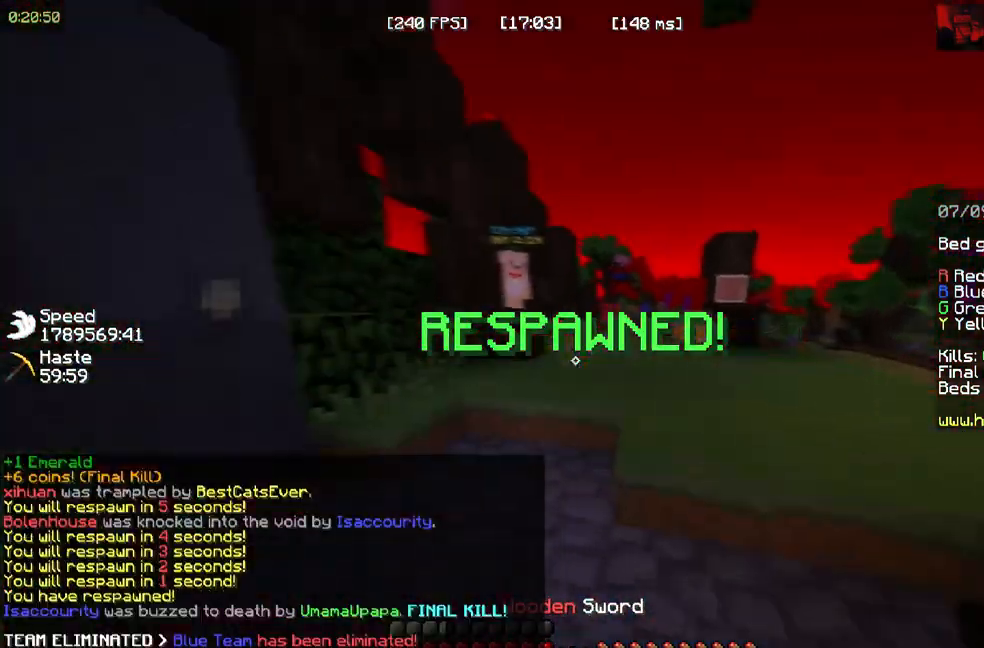
Gameplay with keyboard and mouse; each line is a JSON object with the keys and mouse buttons held at the frame after it. "events" lists presses ("down") and releases ("up") of "a", "d", "s", "space", "w", "mouse_left" and "mouse_right" between this image and that frame as [ms after this image, input, new state], when the widget could be followed in between. "mouse_left", "mouse_right" = the "left", "right" buttons of the "mouse" list. No other keys are recorded. Fast repeated clicks can show as one long hold. Mouse movement is not recorded.
{"keys": ["w"], "mouse": [], "events": []}
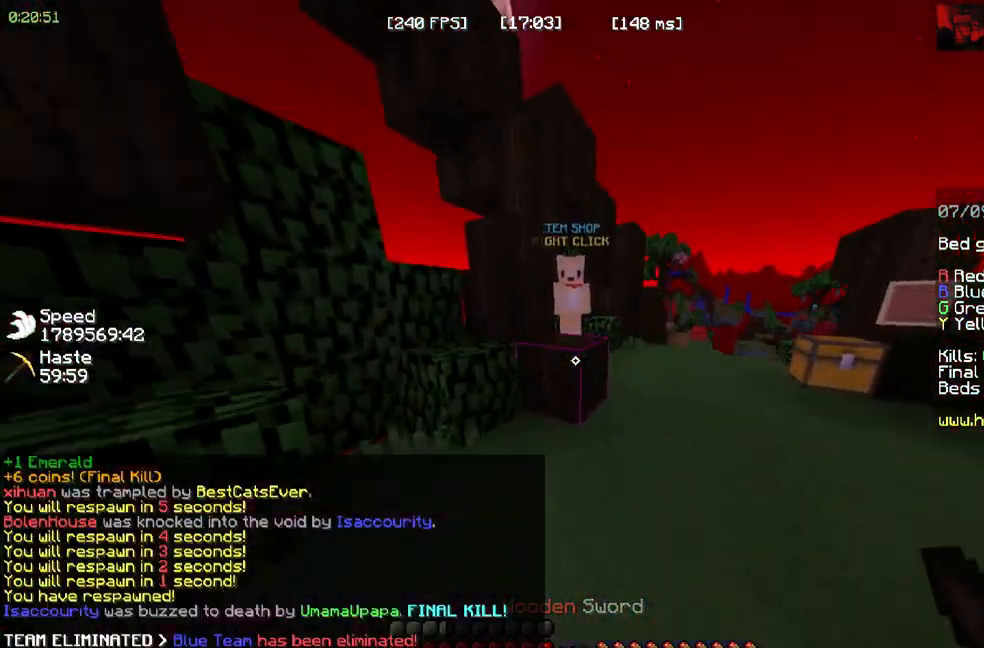
{"keys": ["d", "w"], "mouse": [], "events": [[317, "d", "down"]]}
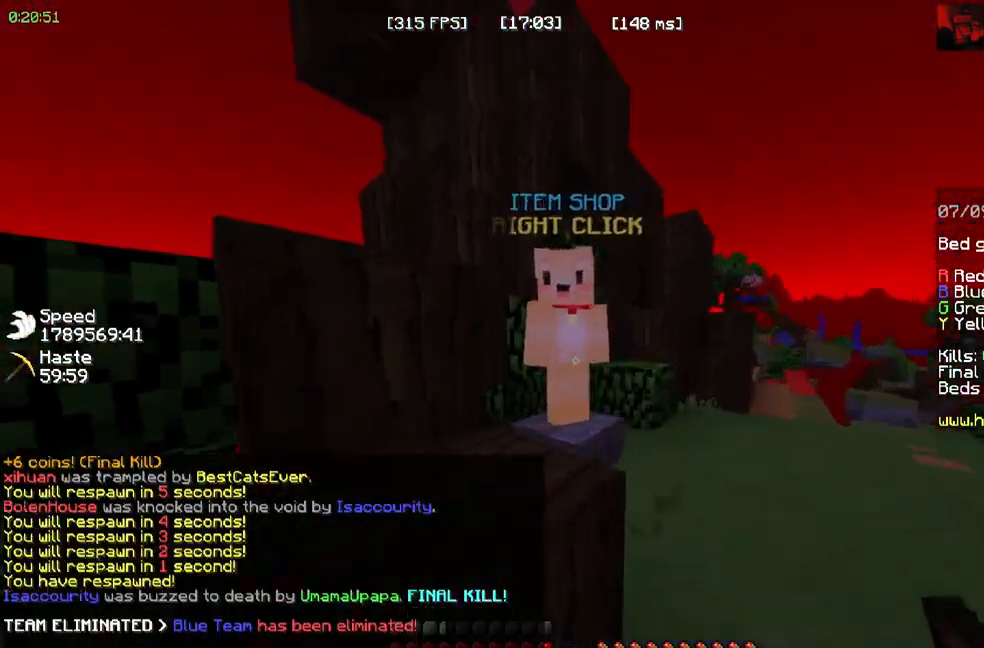
{"keys": [], "mouse": [], "events": [[167, "mouse_right", "down"], [217, "d", "up"], [400, "mouse_right", "up"], [400, "w", "up"]]}
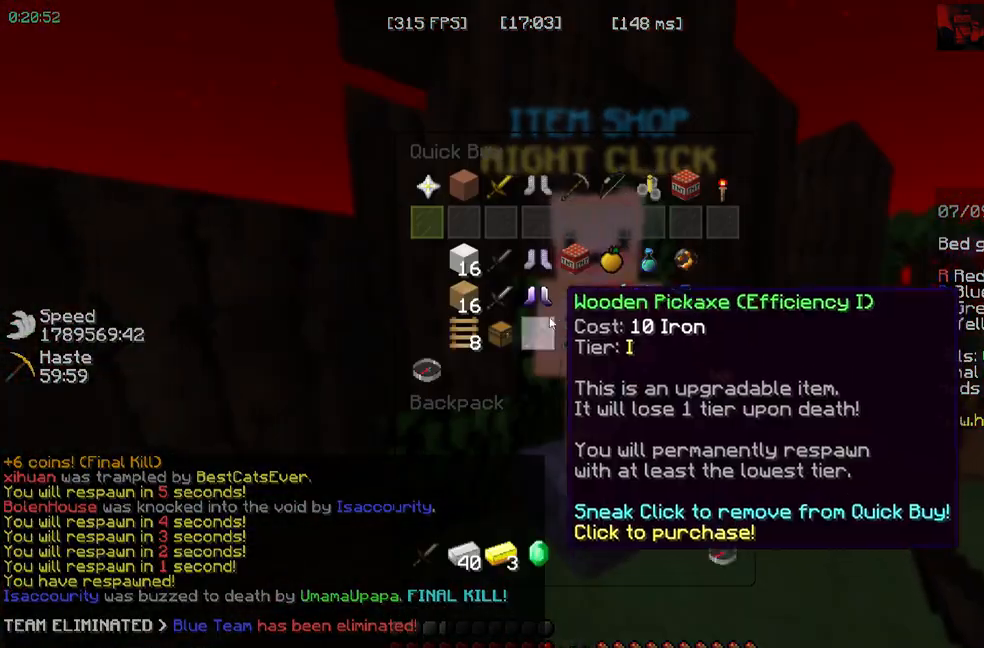
{"keys": [], "mouse": [], "events": []}
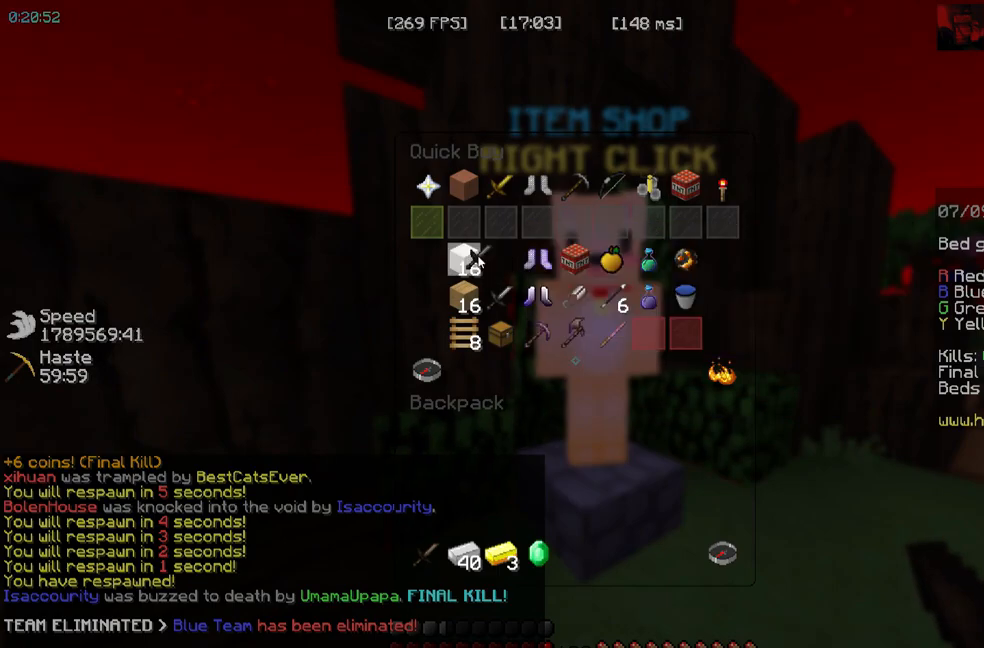
{"keys": [], "mouse": [], "events": []}
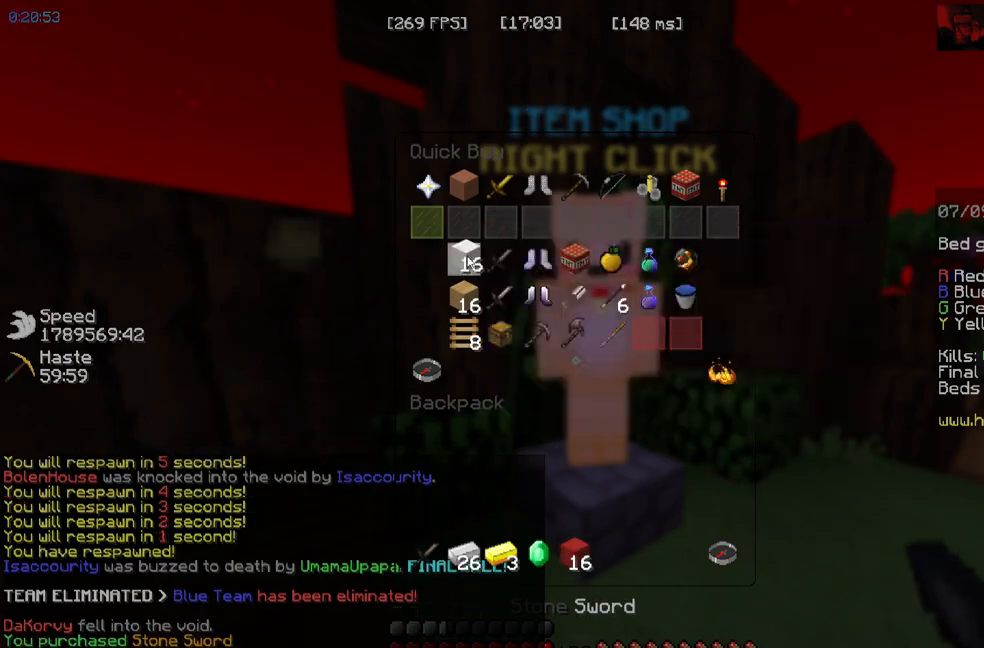
{"keys": ["w"], "mouse": [], "events": [[233, "w", "down"]]}
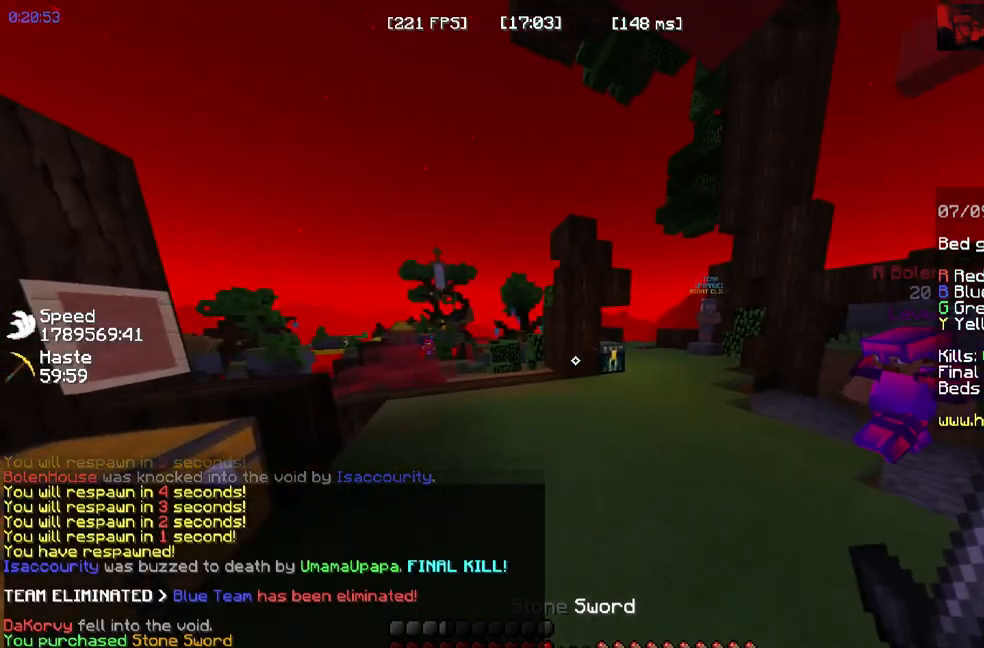
{"keys": ["w"], "mouse": [], "events": []}
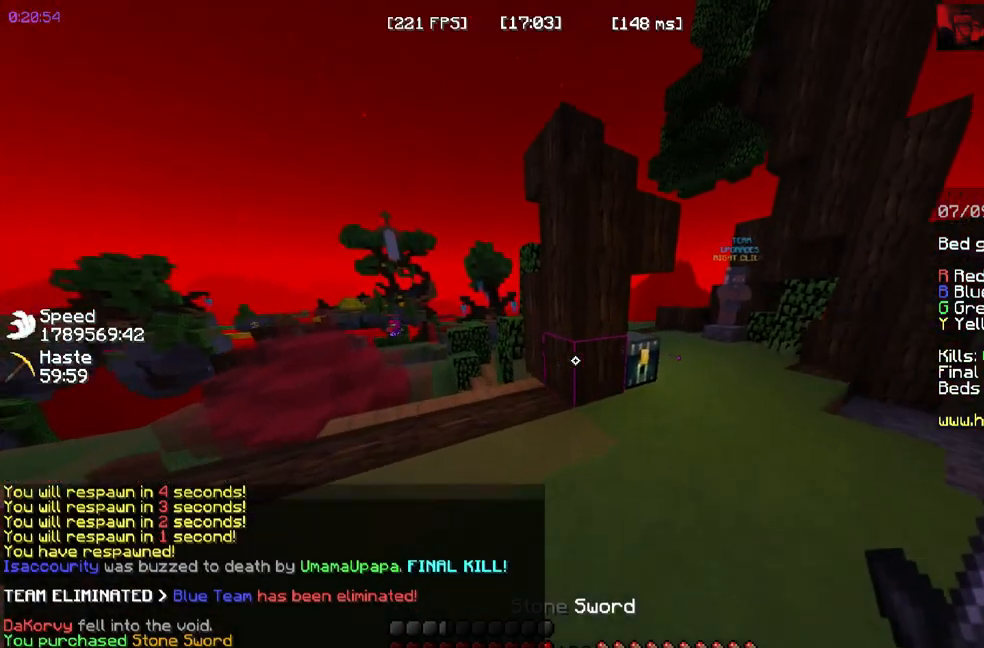
{"keys": [], "mouse": []}
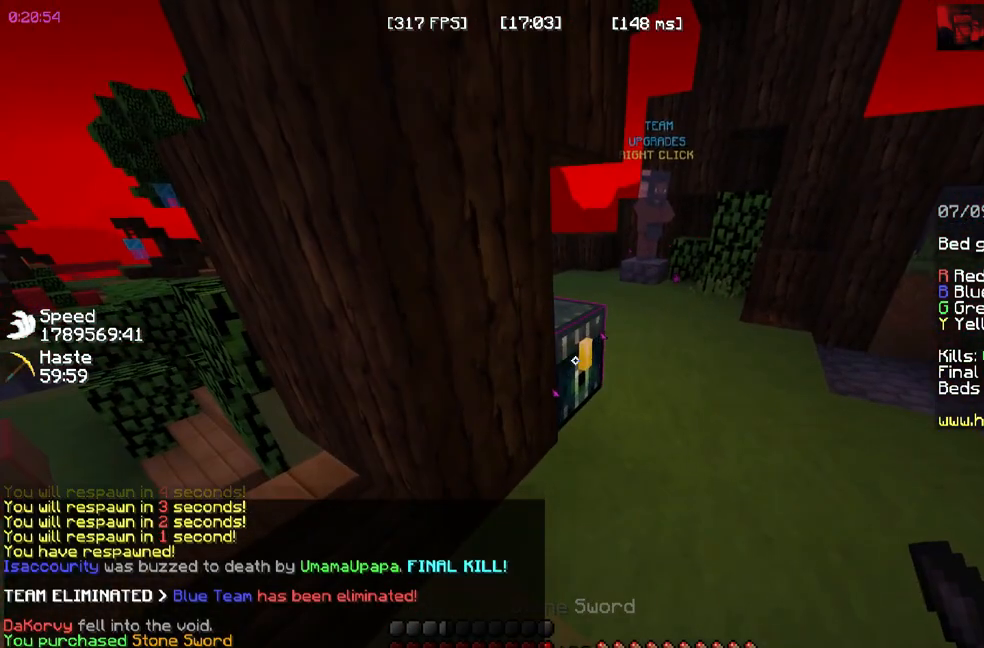
{"keys": [], "mouse": []}
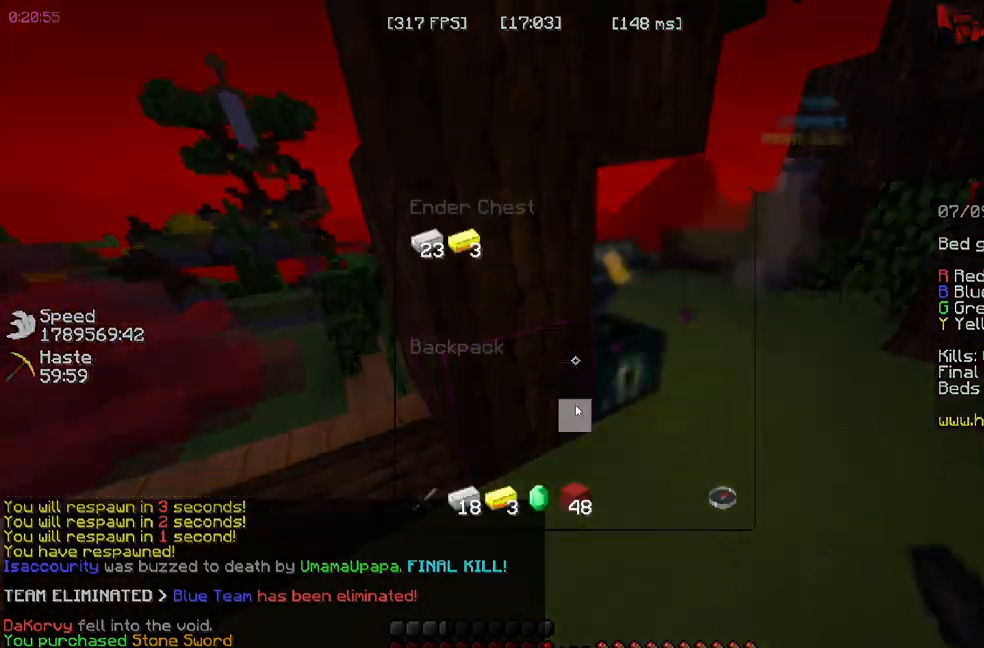
{"keys": [], "mouse": [], "events": []}
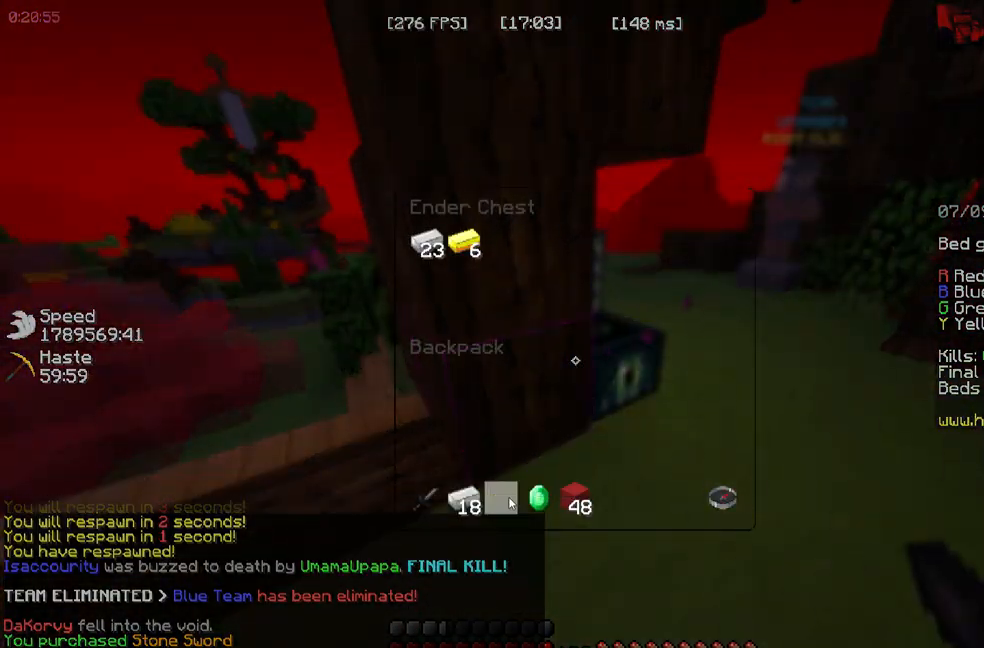
{"keys": [], "mouse": [], "events": []}
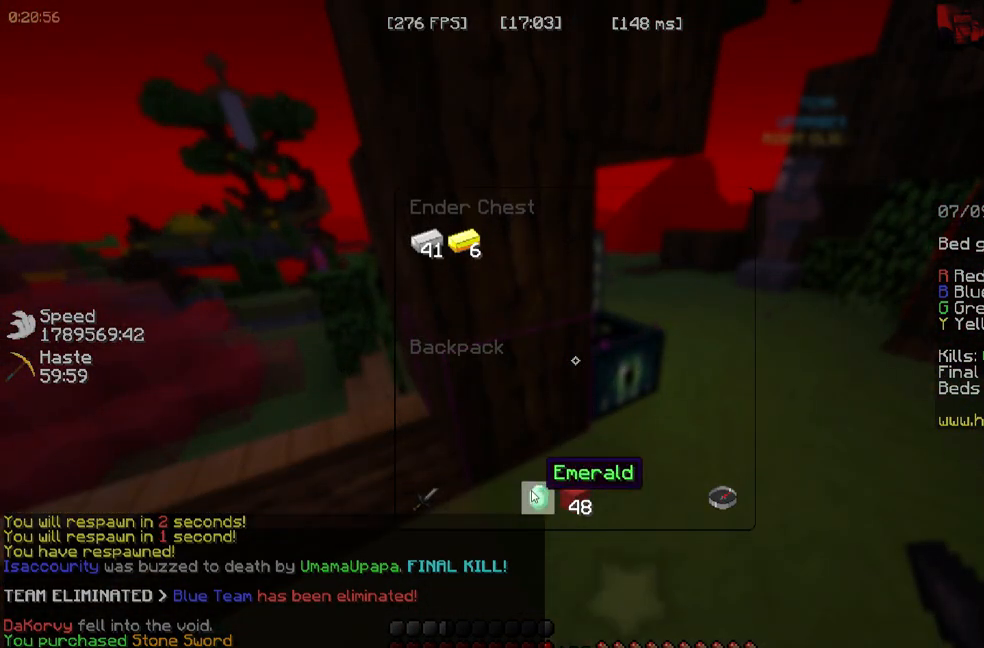
{"keys": ["w"], "mouse": [], "events": [[233, "w", "down"]]}
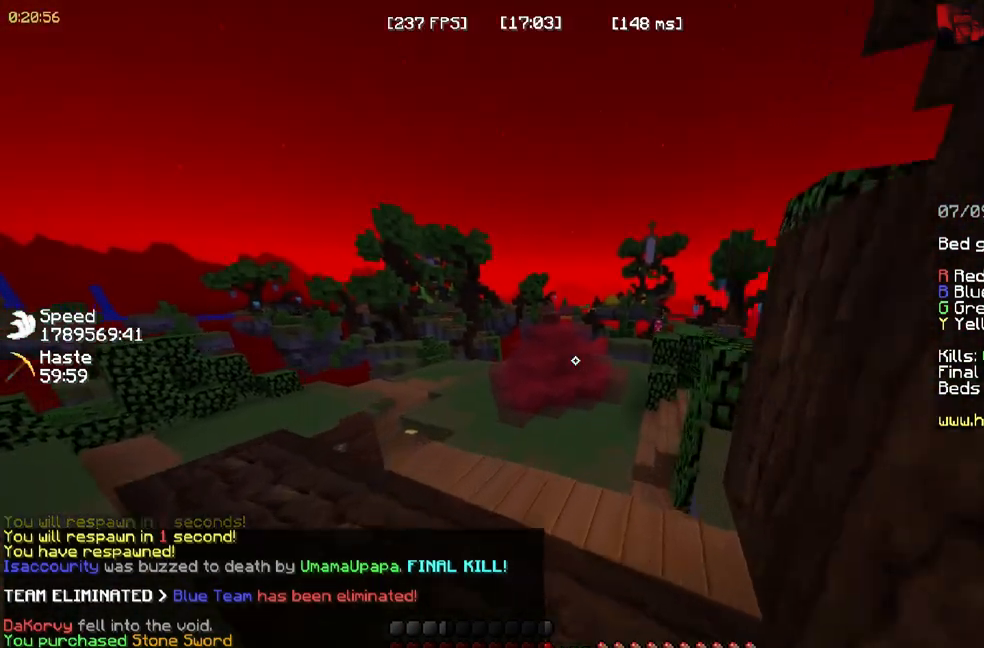
{"keys": ["w"], "mouse": [], "events": []}
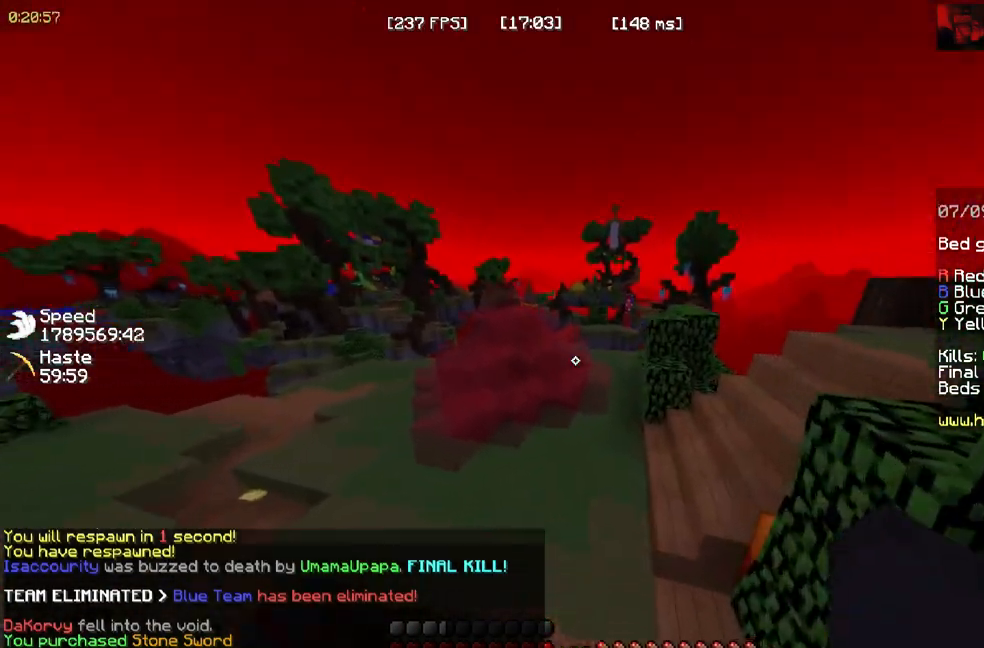
{"keys": ["w"], "mouse": [], "events": []}
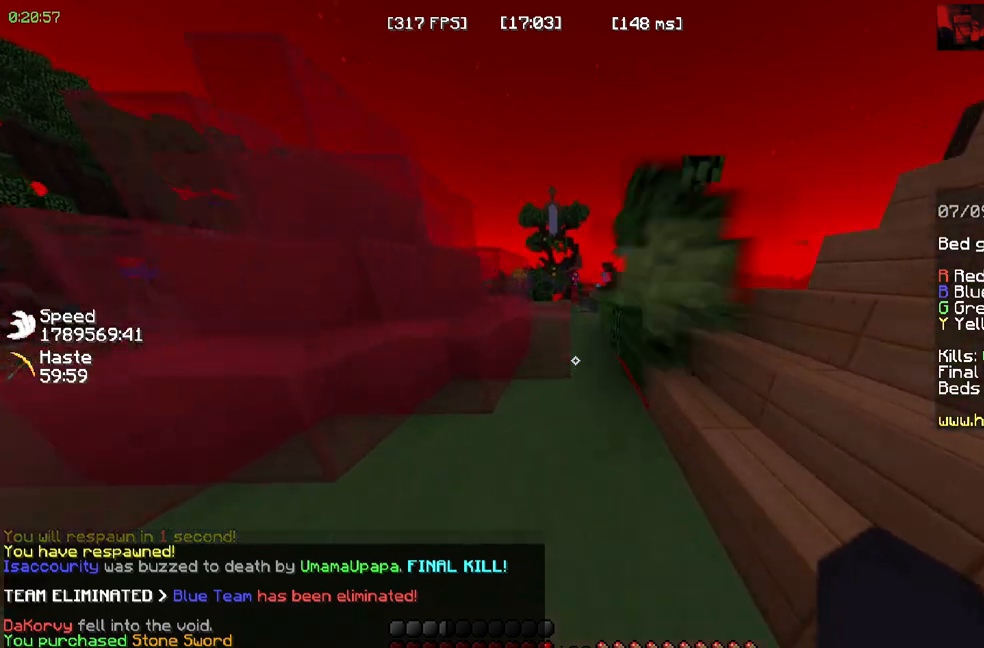
{"keys": ["space", "w"], "mouse": []}
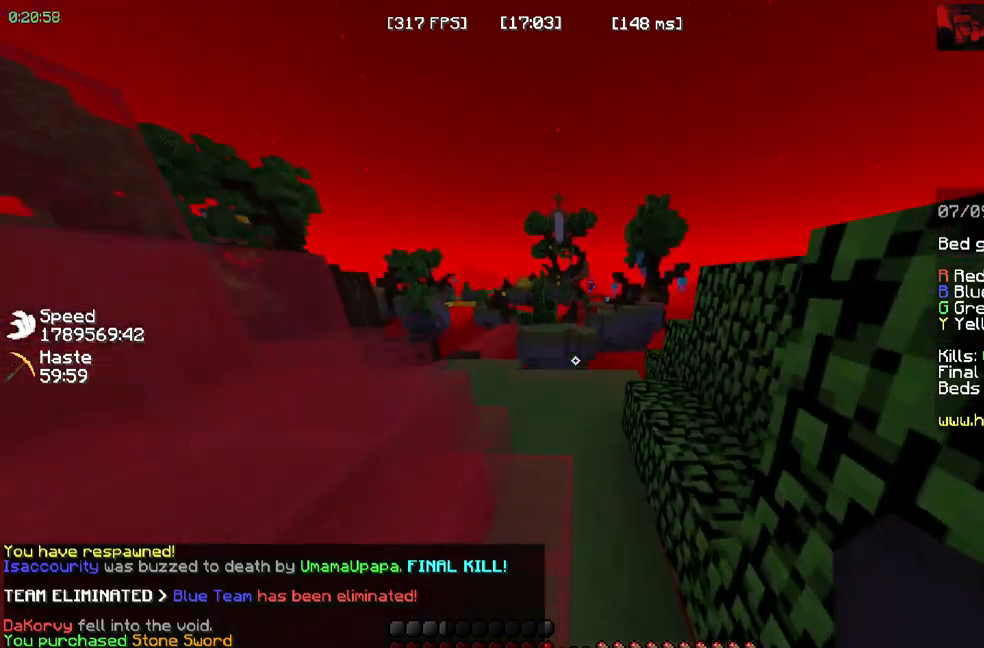
{"keys": ["a", "space", "w"], "mouse": [], "events": [[450, "a", "down"]]}
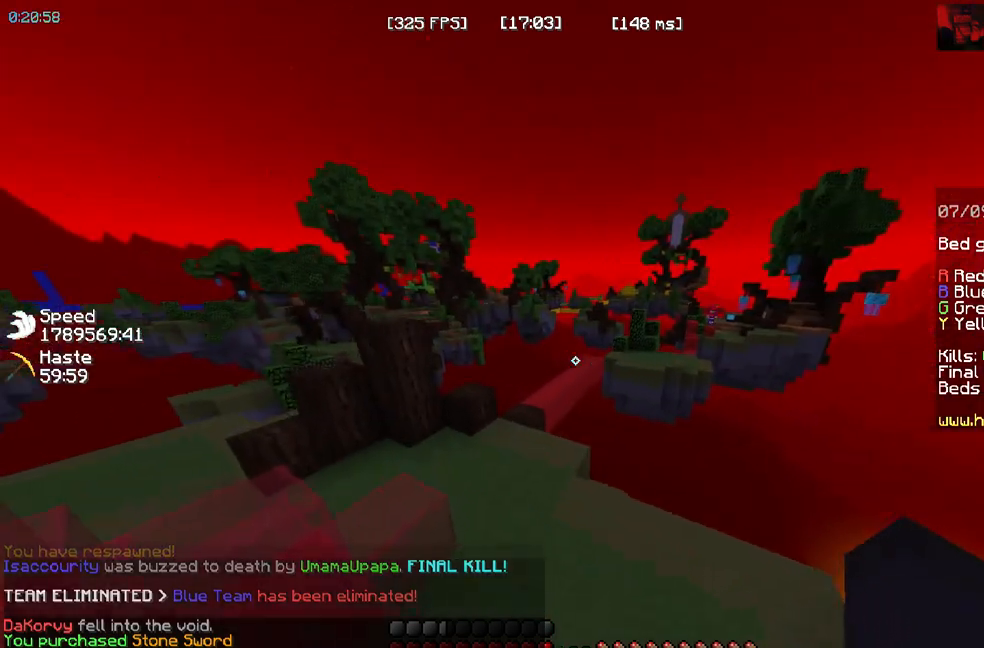
{"keys": ["a", "w"], "mouse": [], "events": [[450, "space", "up"]]}
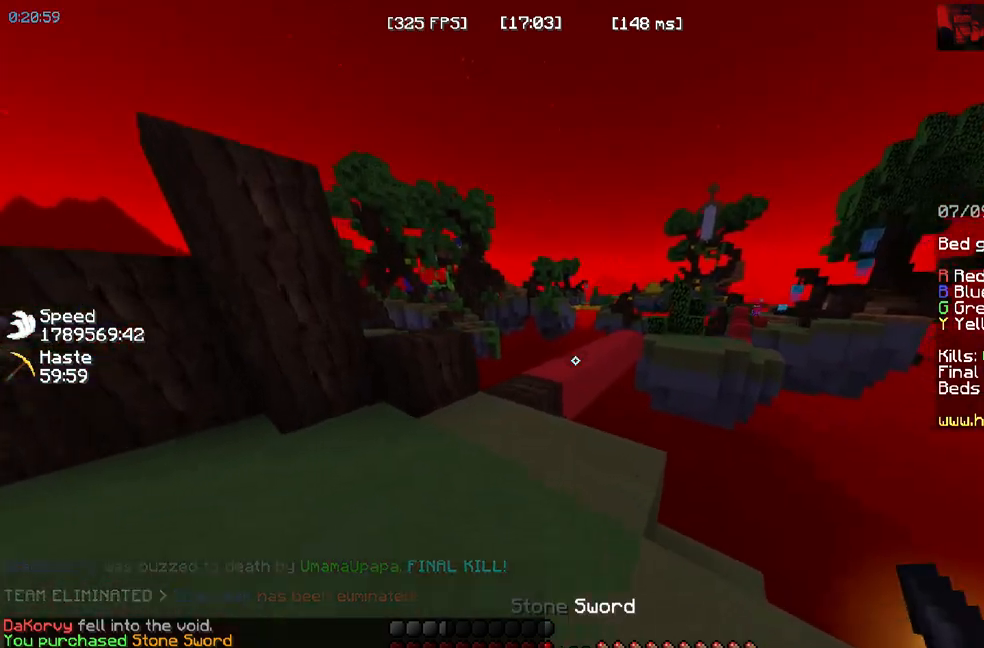
{"keys": ["space", "w"], "mouse": []}
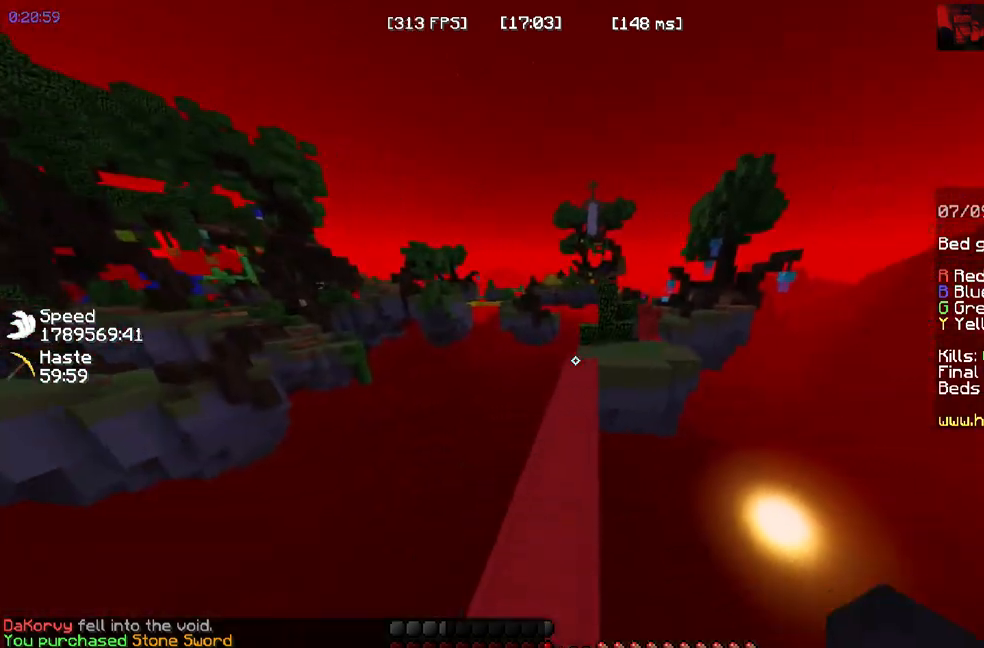
{"keys": ["space", "w"], "mouse": [], "events": []}
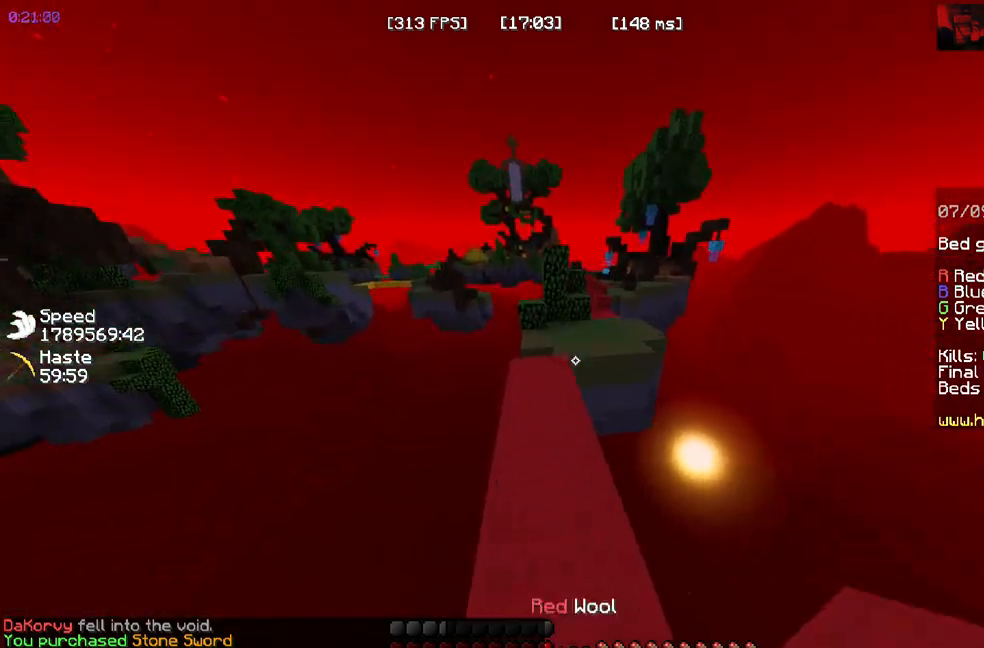
{"keys": ["space", "w"], "mouse": []}
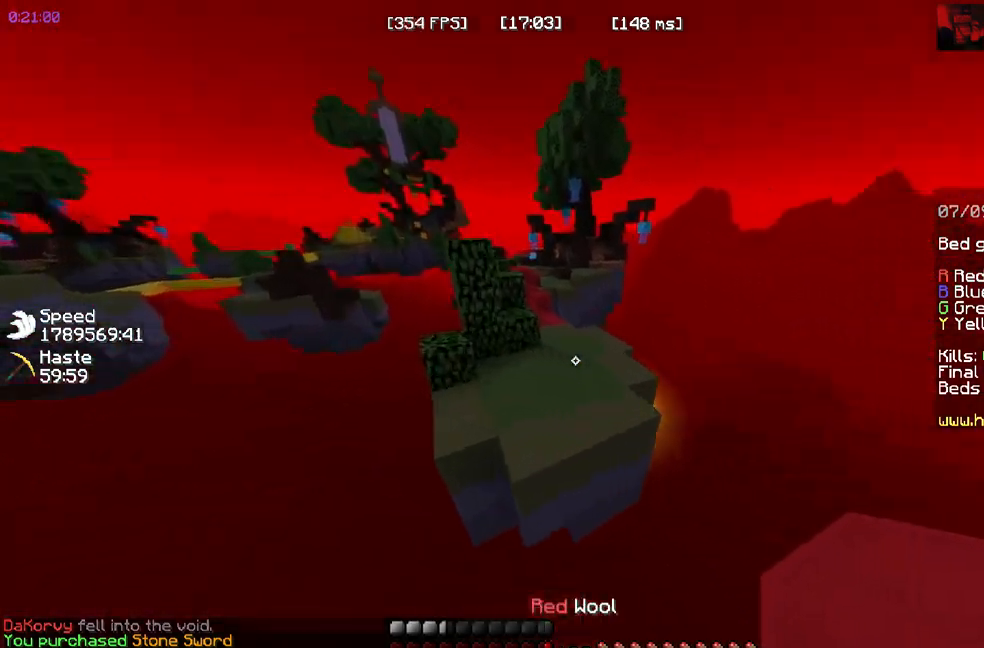
{"keys": ["w"], "mouse": [], "events": [[483, "space", "up"]]}